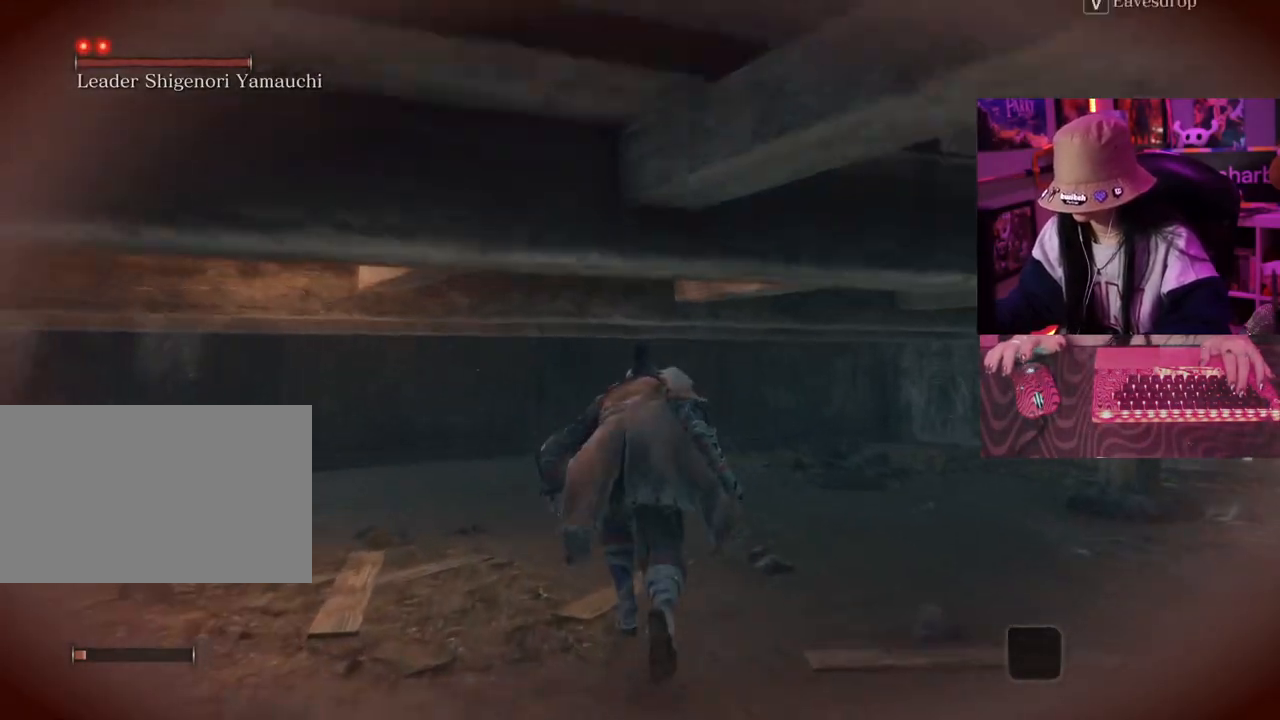
Gameplay with keyboard and mouse; each line is a JSON object with the keys and mouse buttons held at the frame after it. "events" lists presses ("down") and releases ("up") of "1", "2", "3", "4", "5", "a", "alt", "c", "caps_lock", "ctrl", "d", "e", "f", "g", "q", "r", "s", "shift", "space", "t", "tab", "v", "w", "x", "z", "mouse_left", "mouse_wheel" and "mouse_right" between this image and that frame as [ms after this image, input, new state], when the widget could be followed in between. "mouse_left", "mouse_wheel", "mouse_right" = the "left", "wheel", "right" buttons of the "mouse" list. No other keys are recorded. "wheel" means that the mouse wheel is clicked or scrolled. Not read: mouse_move.
{"keys": ["w"], "mouse": [], "events": []}
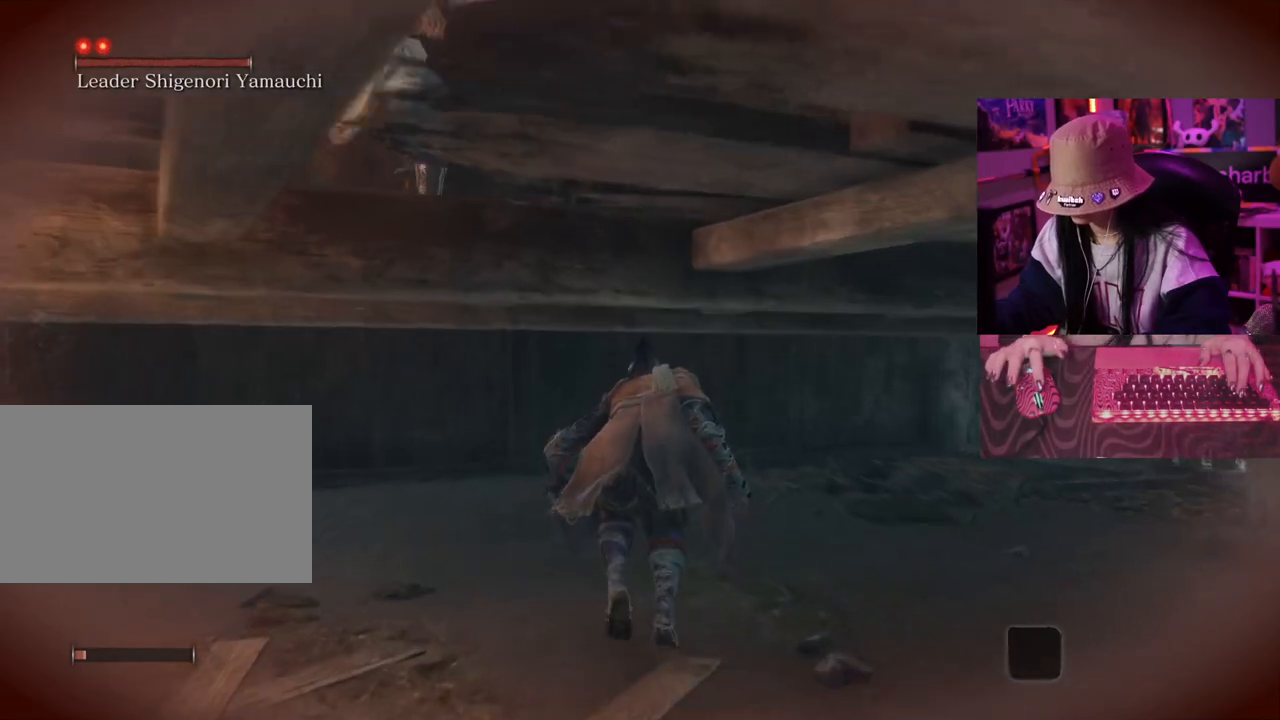
{"keys": ["w"], "mouse": [], "events": []}
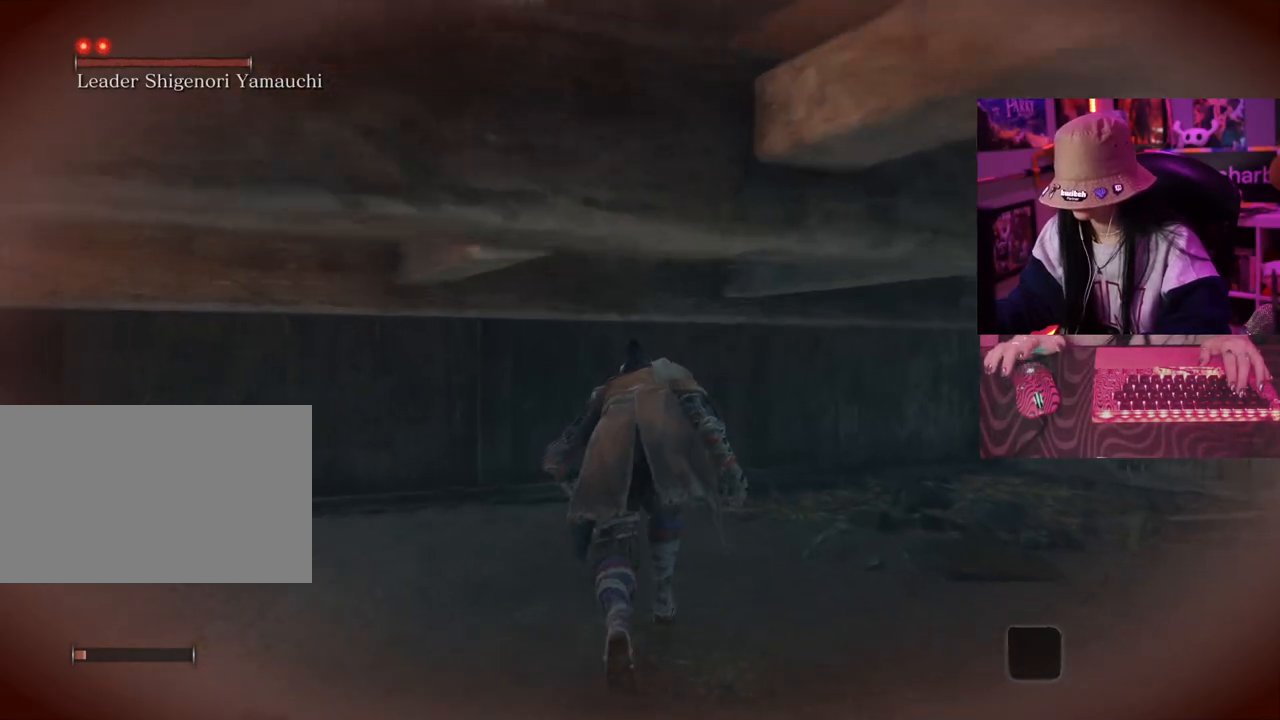
{"keys": ["w"], "mouse": [], "events": []}
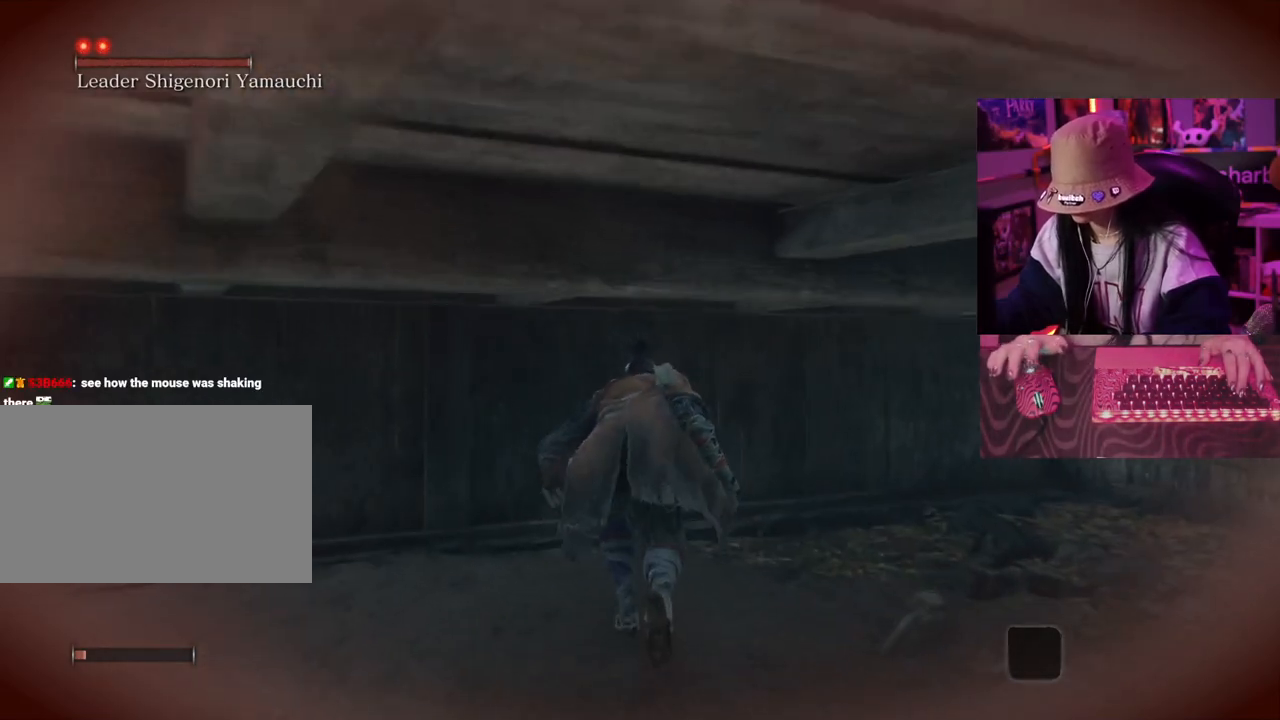
{"keys": ["w"], "mouse": [], "events": []}
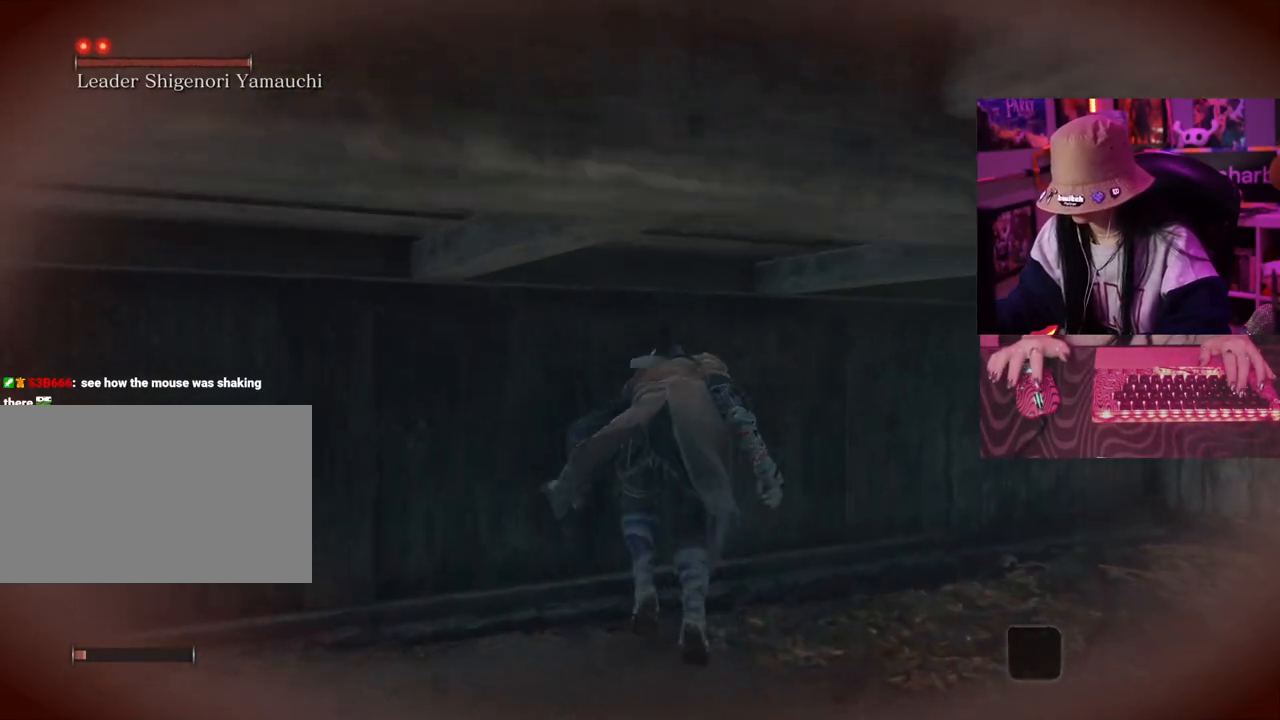
{"keys": ["w"], "mouse": [], "events": []}
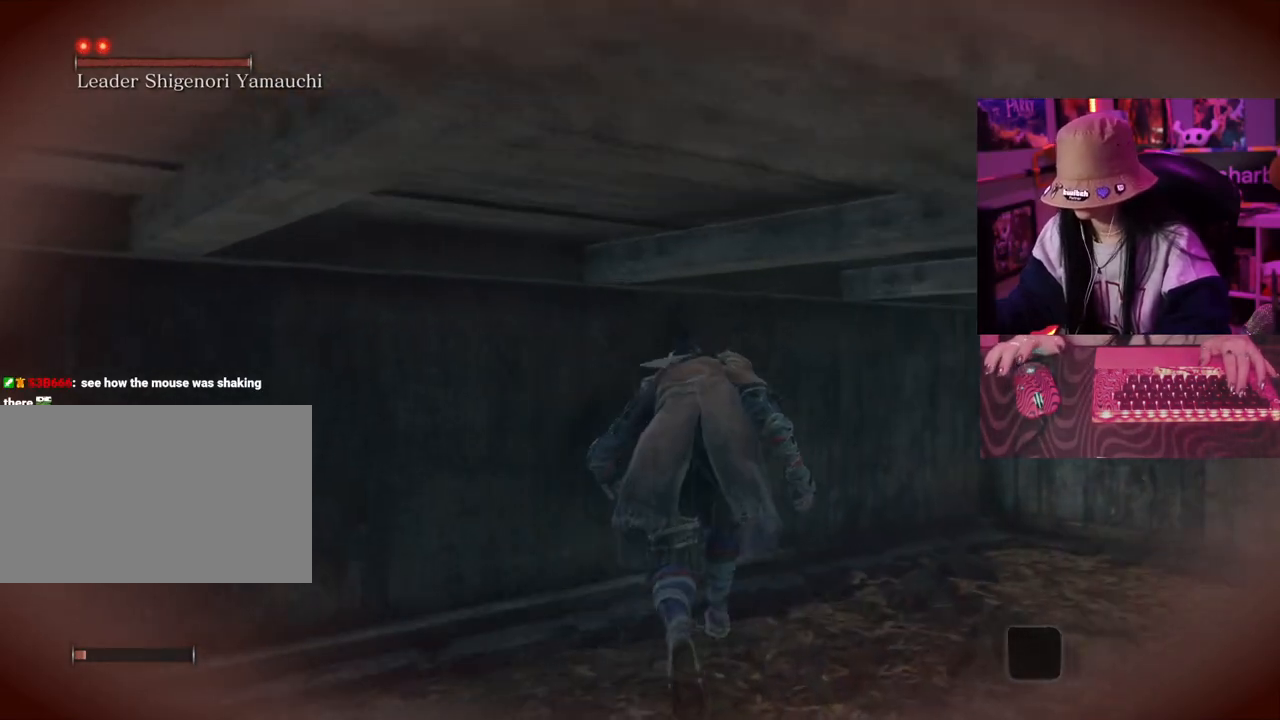
{"keys": ["w"], "mouse": [], "events": []}
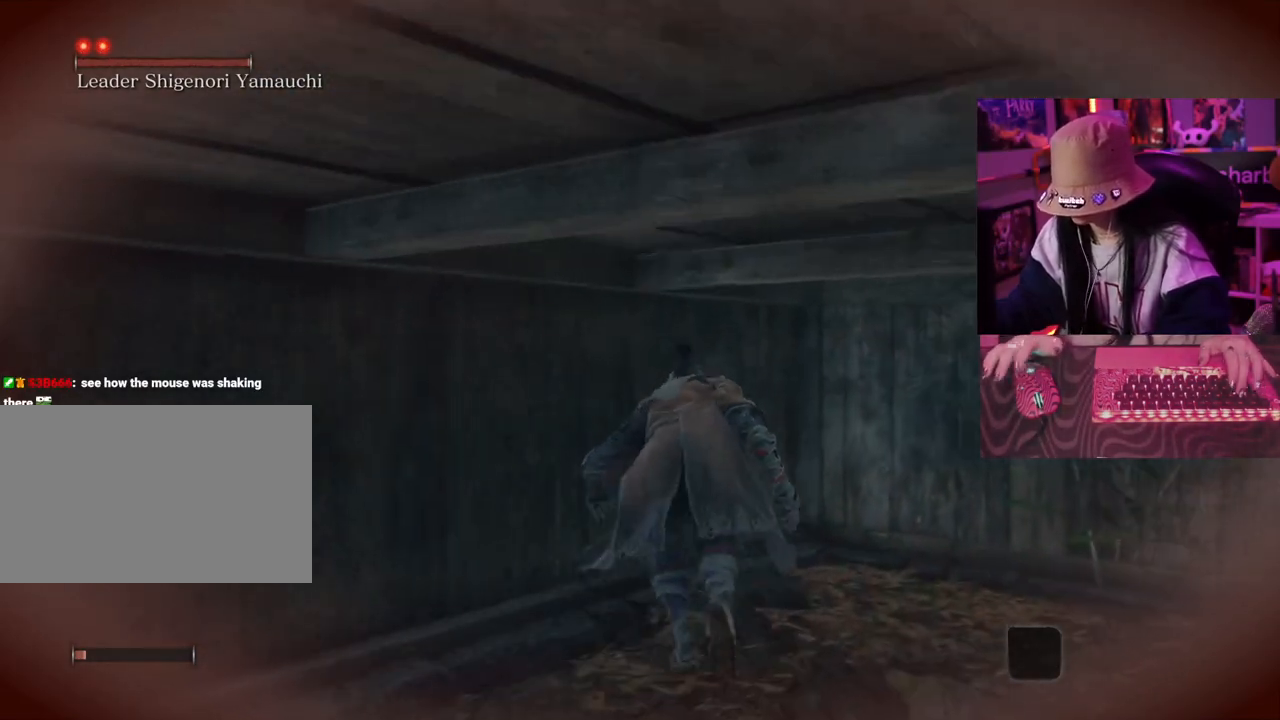
{"keys": ["w"], "mouse": [], "events": []}
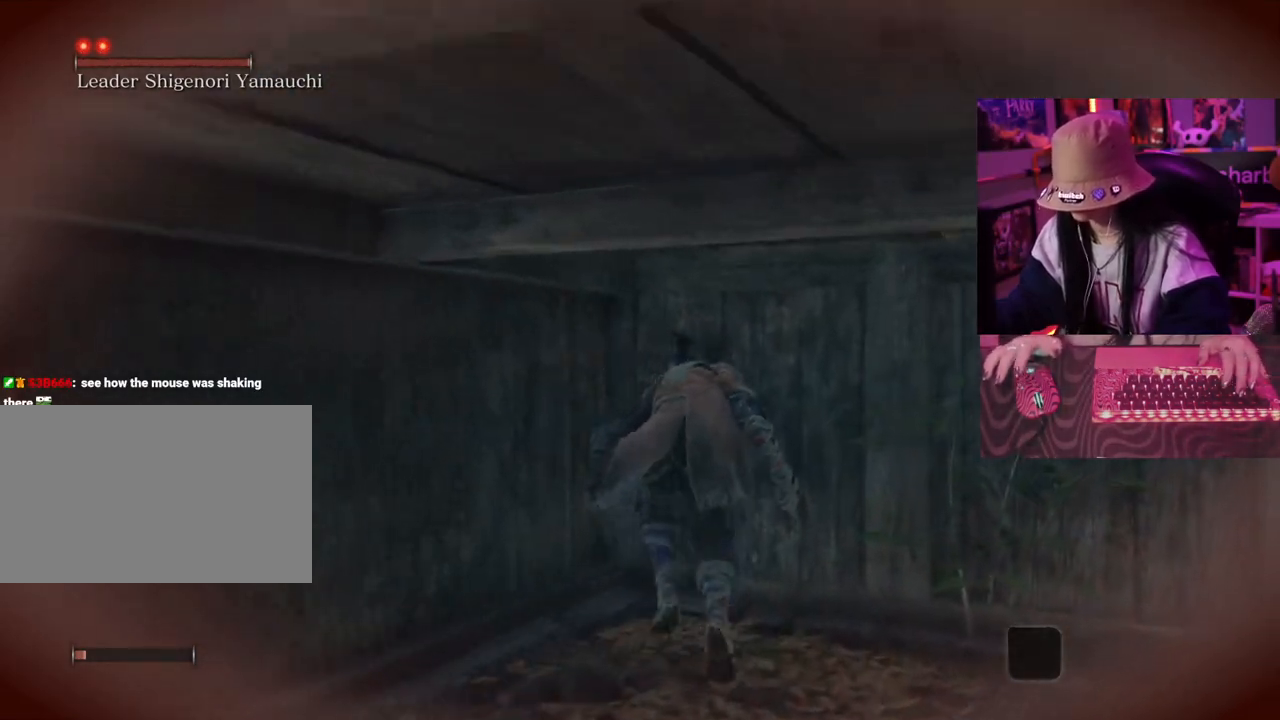
{"keys": ["w"], "mouse": [], "events": []}
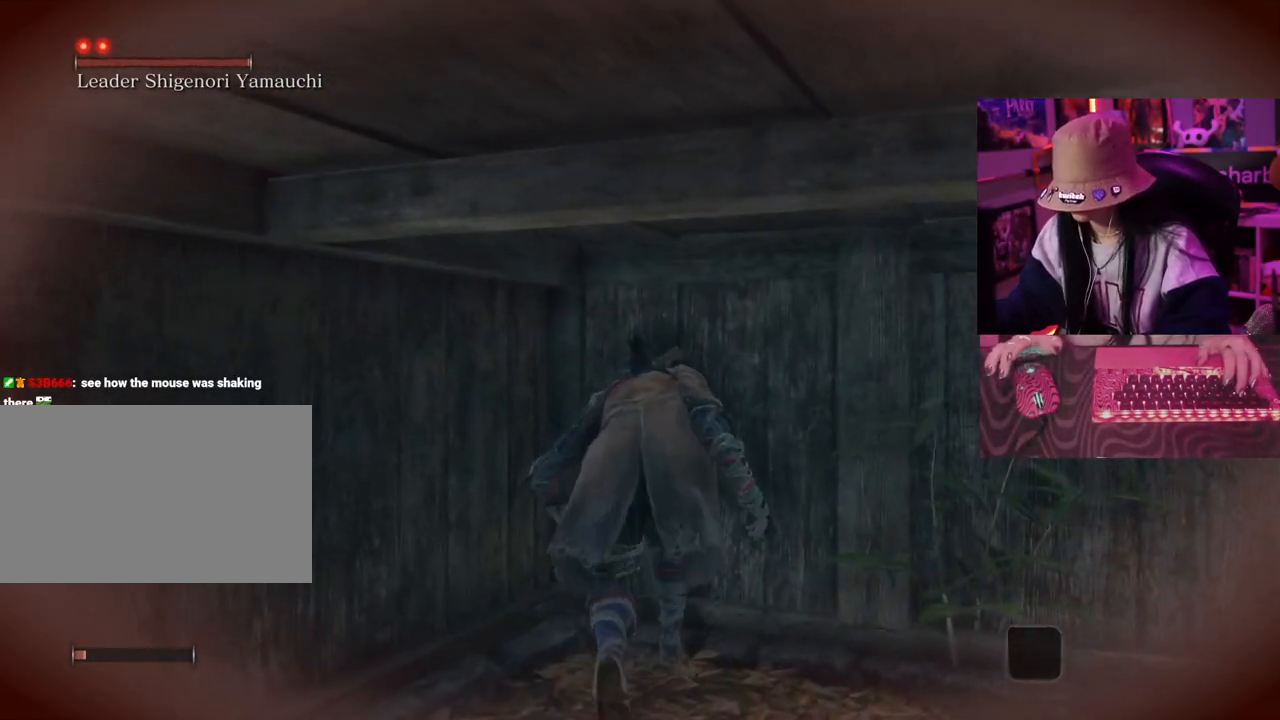
{"keys": ["w"], "mouse": [], "events": []}
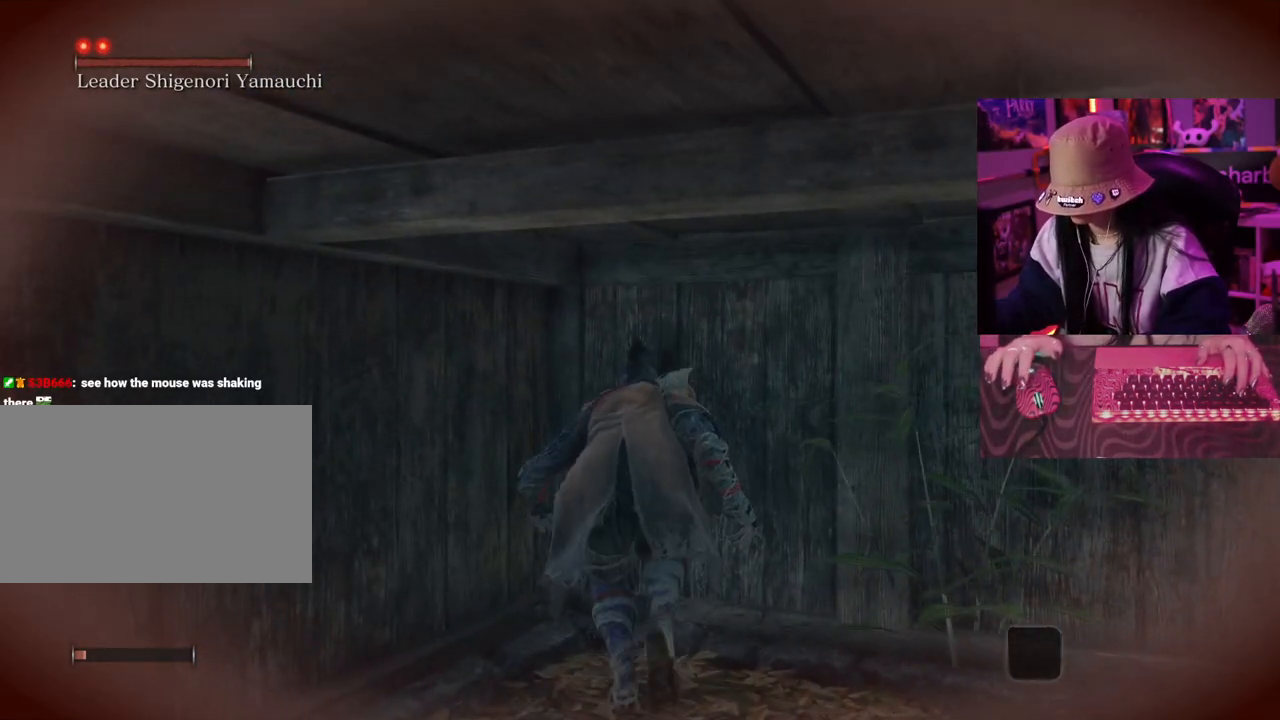
{"keys": ["w"], "mouse": [], "events": []}
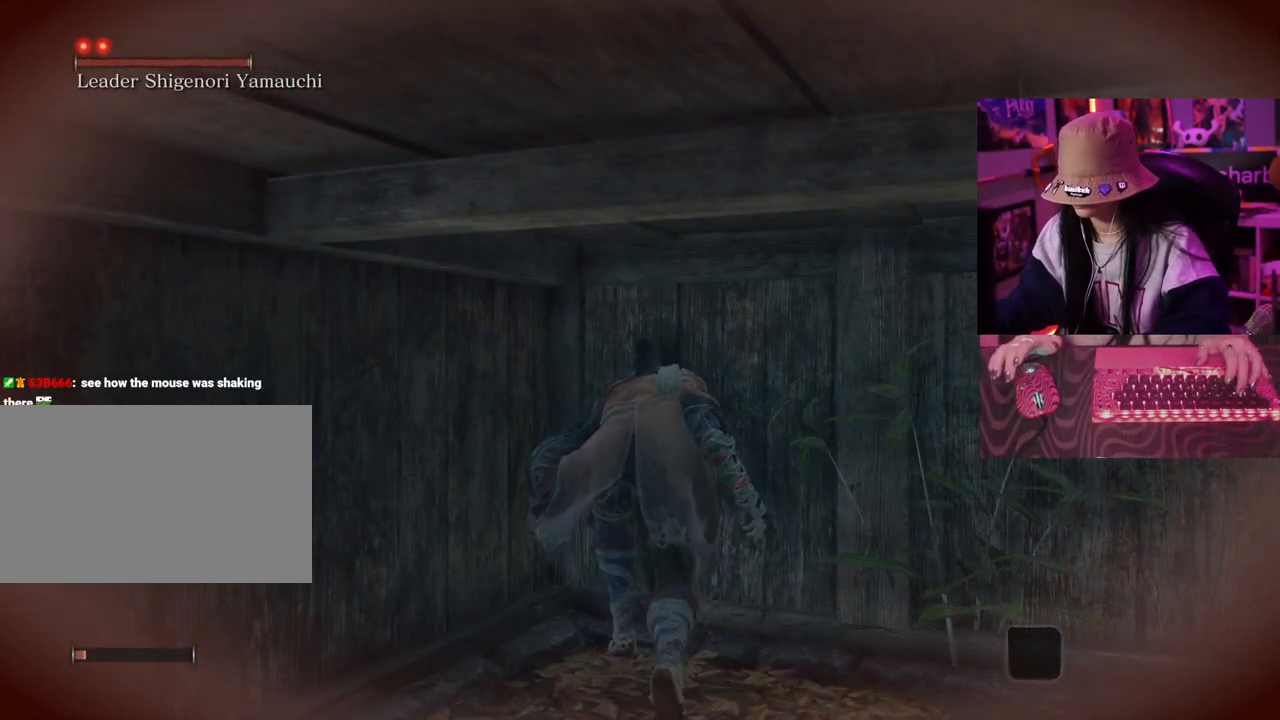
{"keys": ["w"], "mouse": [], "events": []}
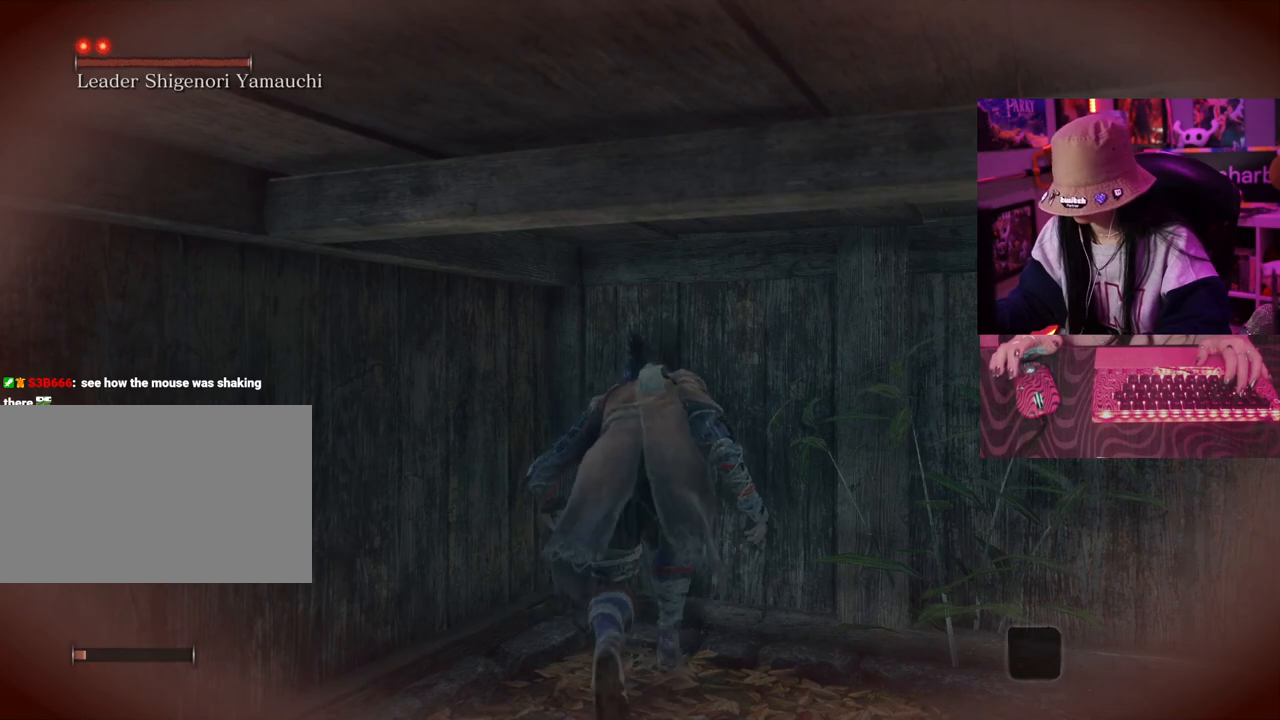
{"keys": ["w"], "mouse": [], "events": []}
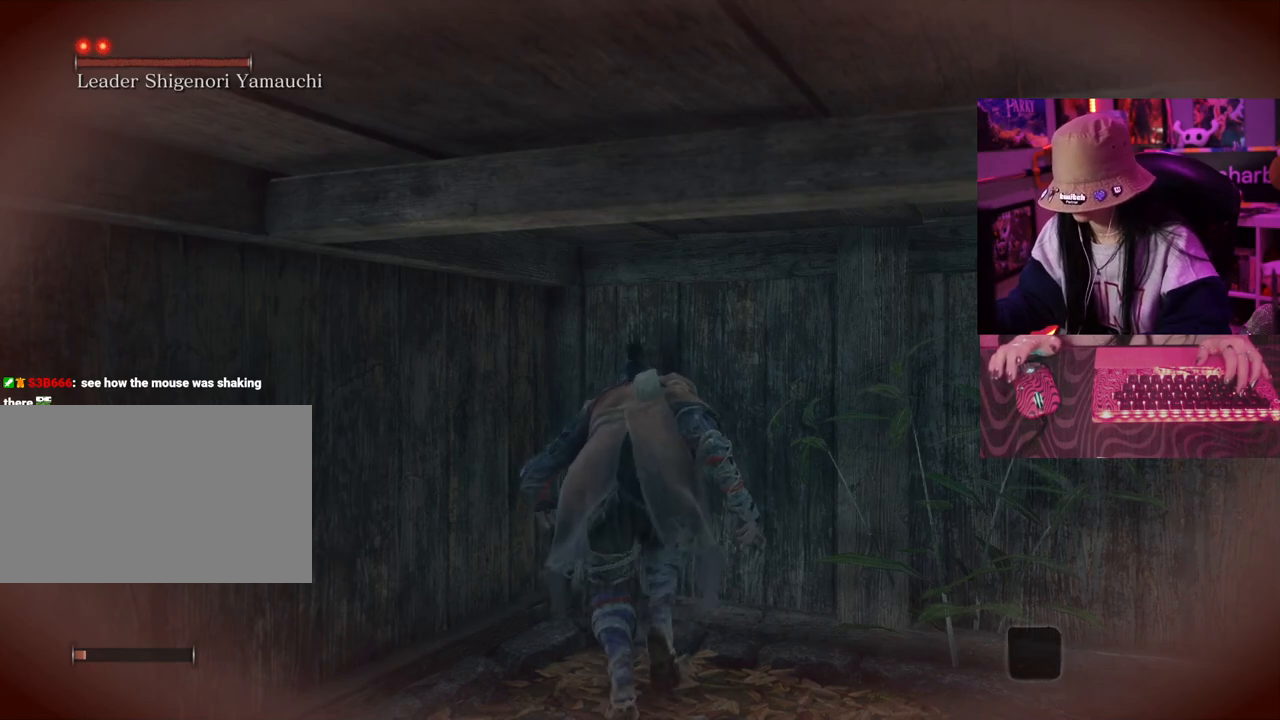
{"keys": ["w"], "mouse": [], "events": []}
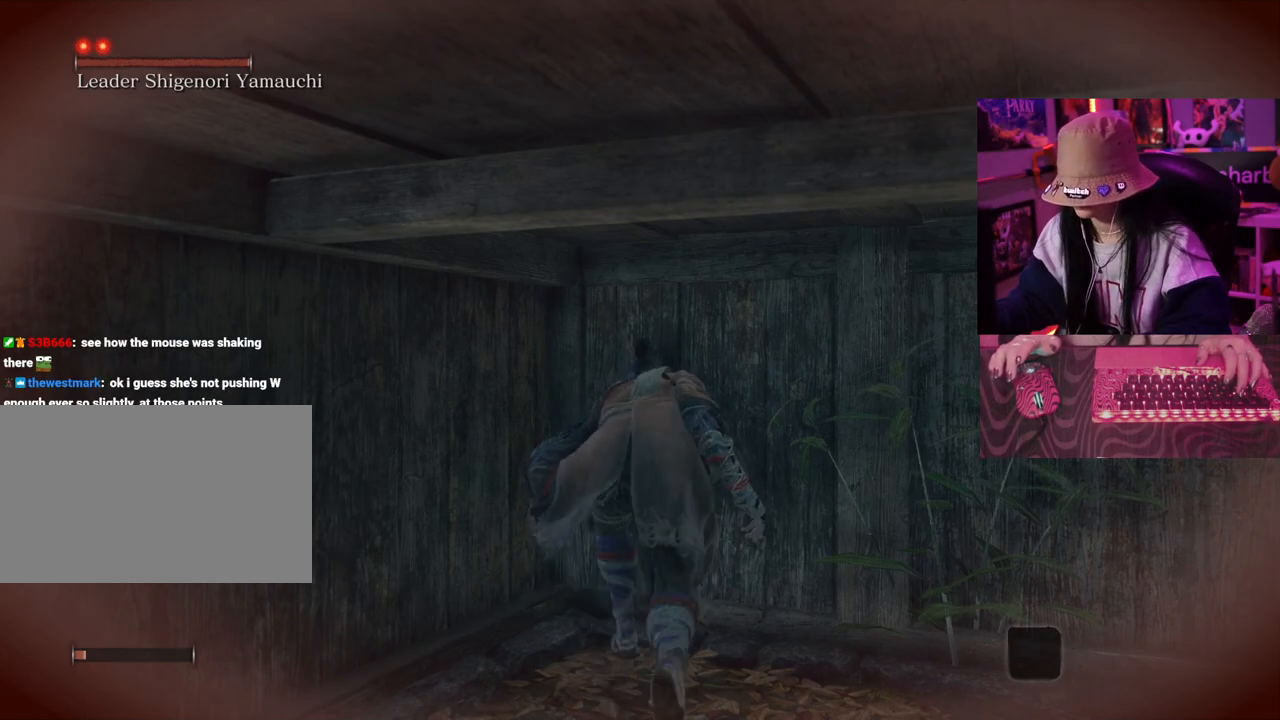
{"keys": ["d", "w"], "mouse": [], "events": [[417, "d", "down"]]}
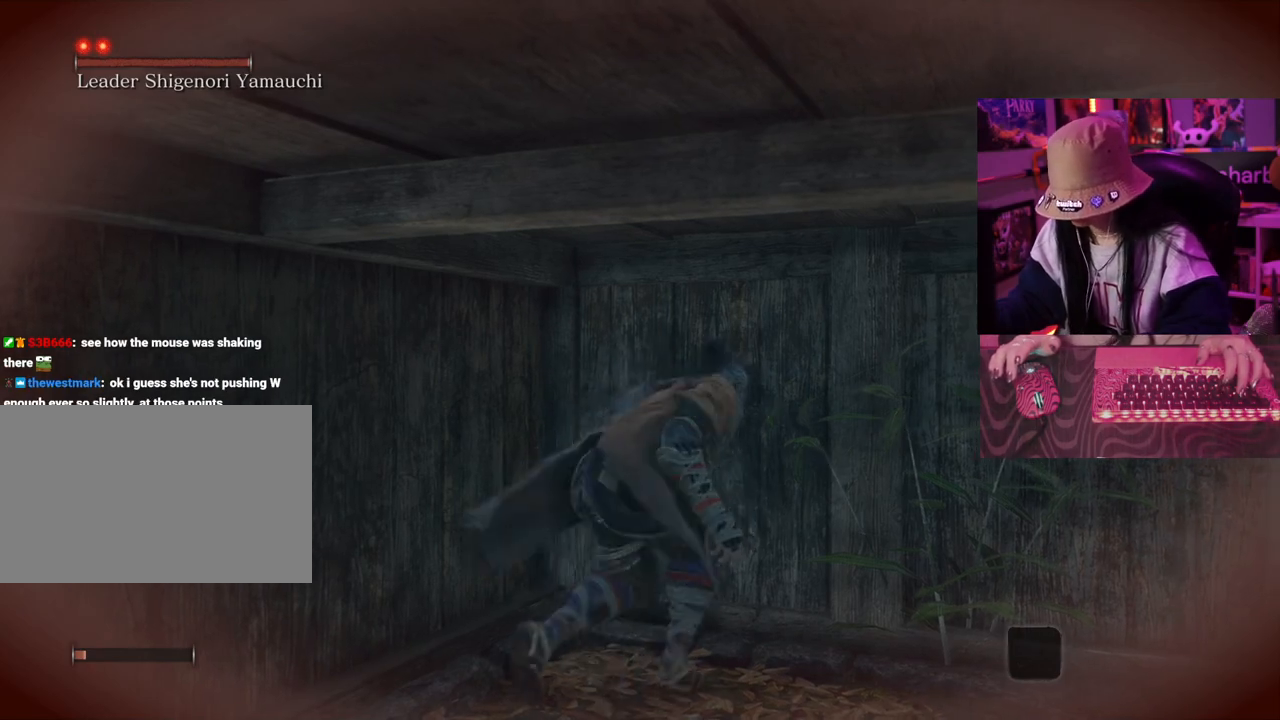
{"keys": ["d", "w"], "mouse": [], "events": []}
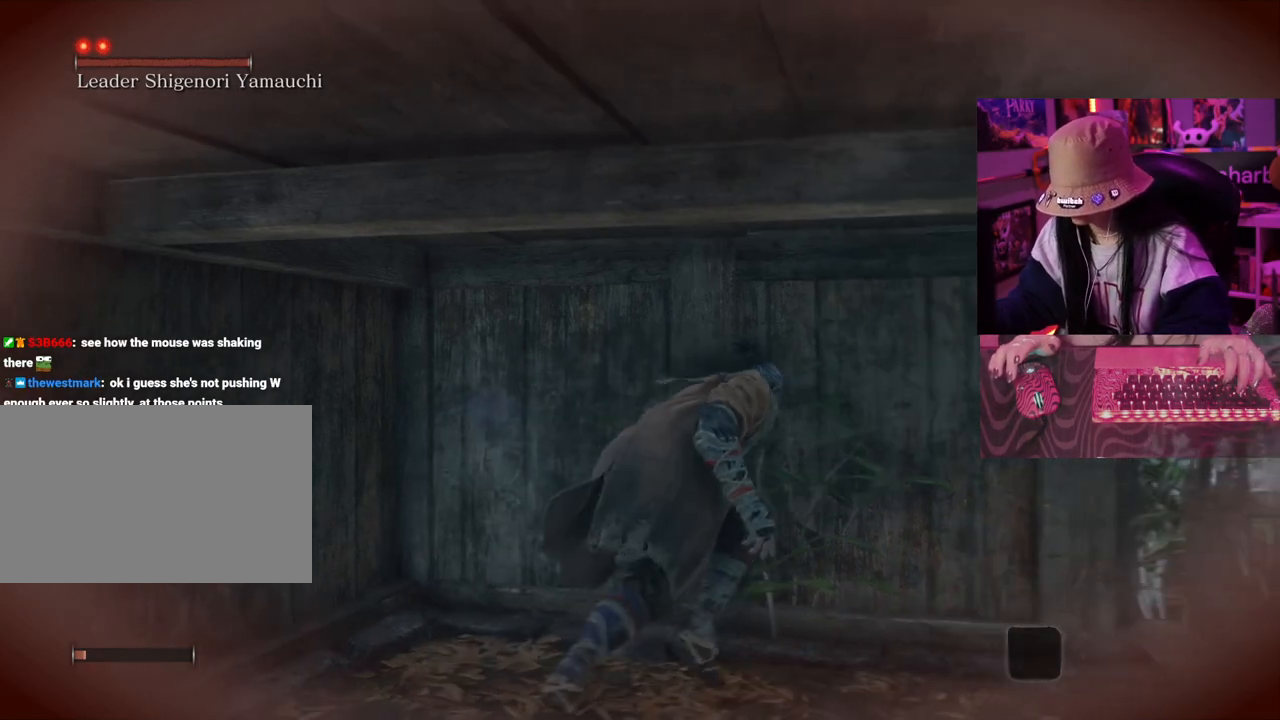
{"keys": ["w"], "mouse": [], "events": [[400, "d", "up"]]}
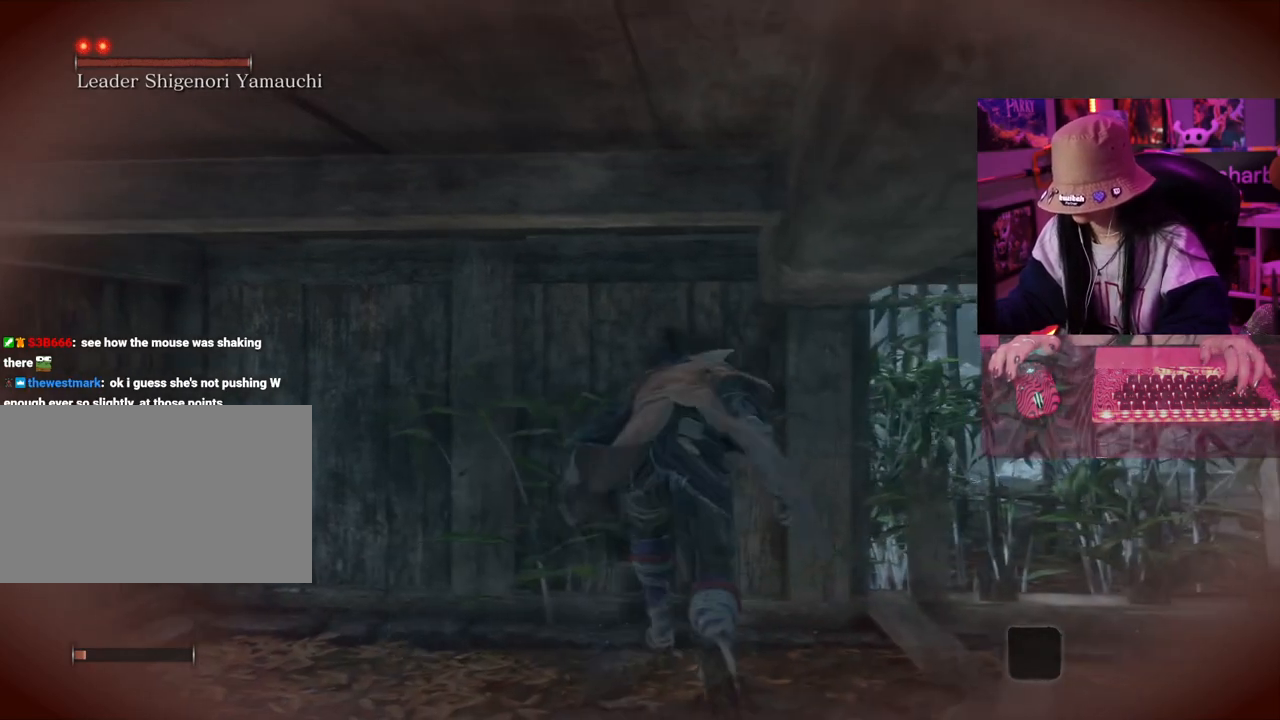
{"keys": ["w"], "mouse": [], "events": []}
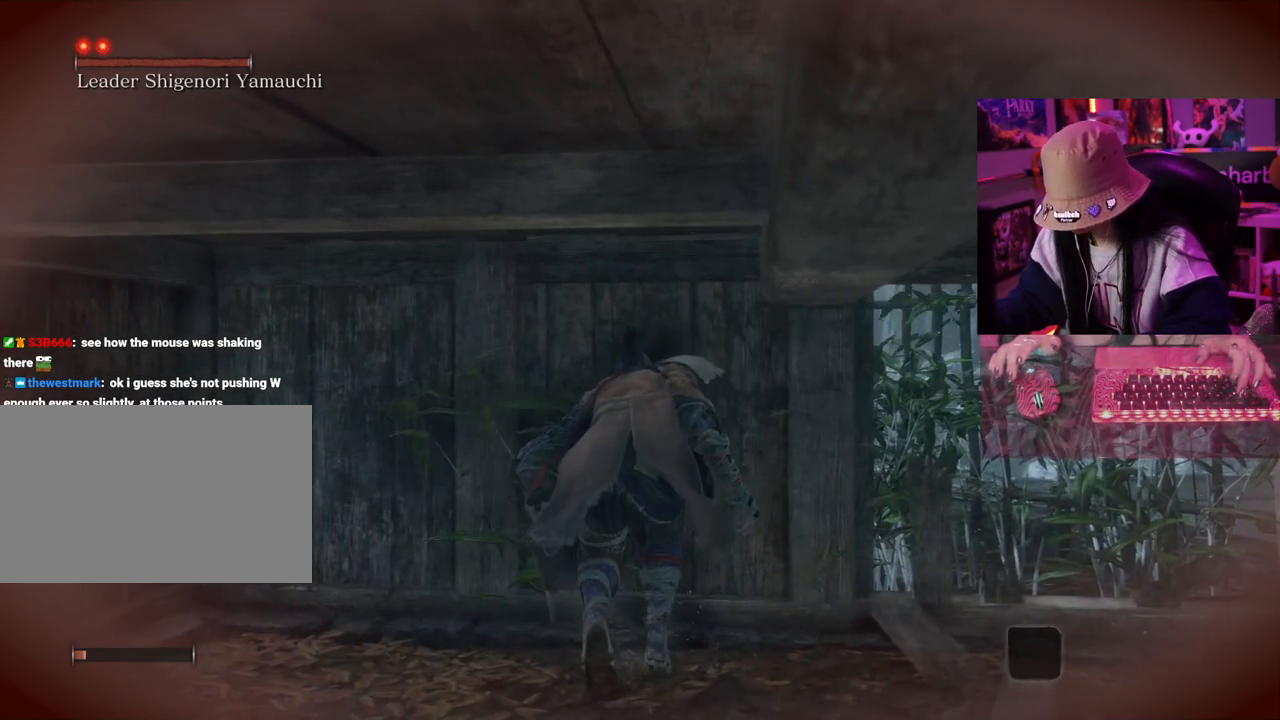
{"keys": [], "mouse": [], "events": [[200, "w", "up"]]}
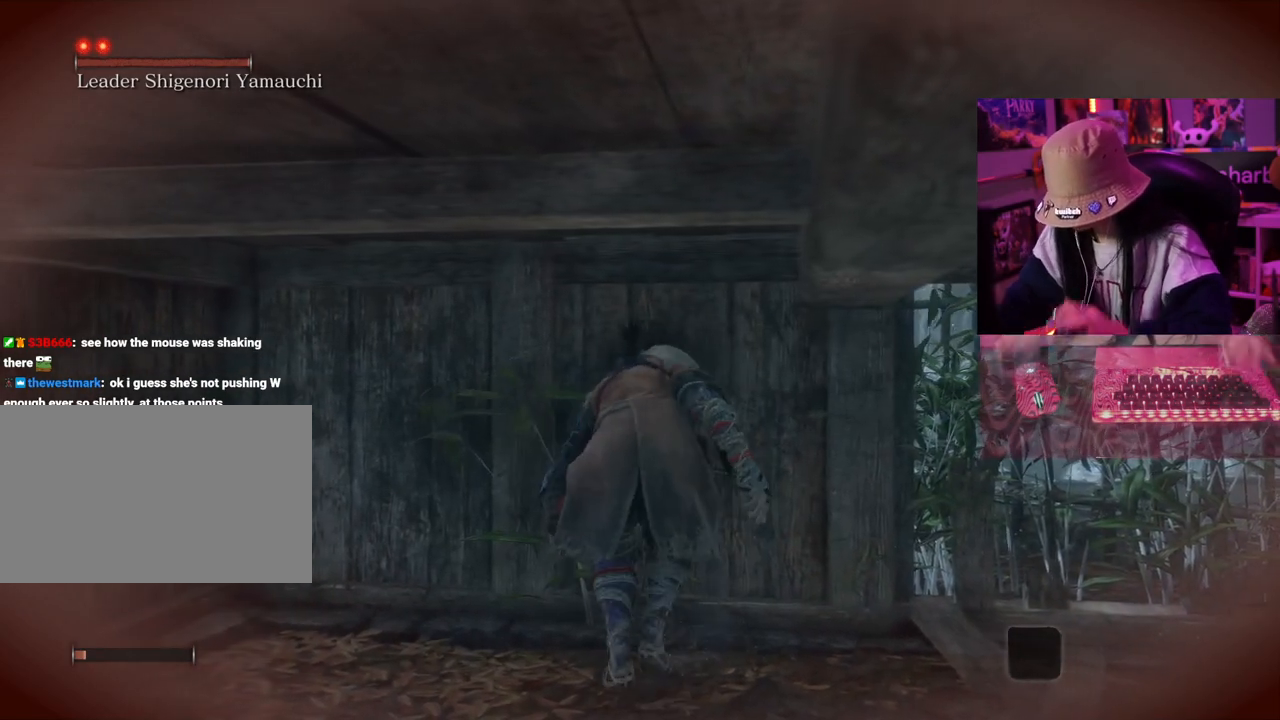
{"keys": [], "mouse": [], "events": []}
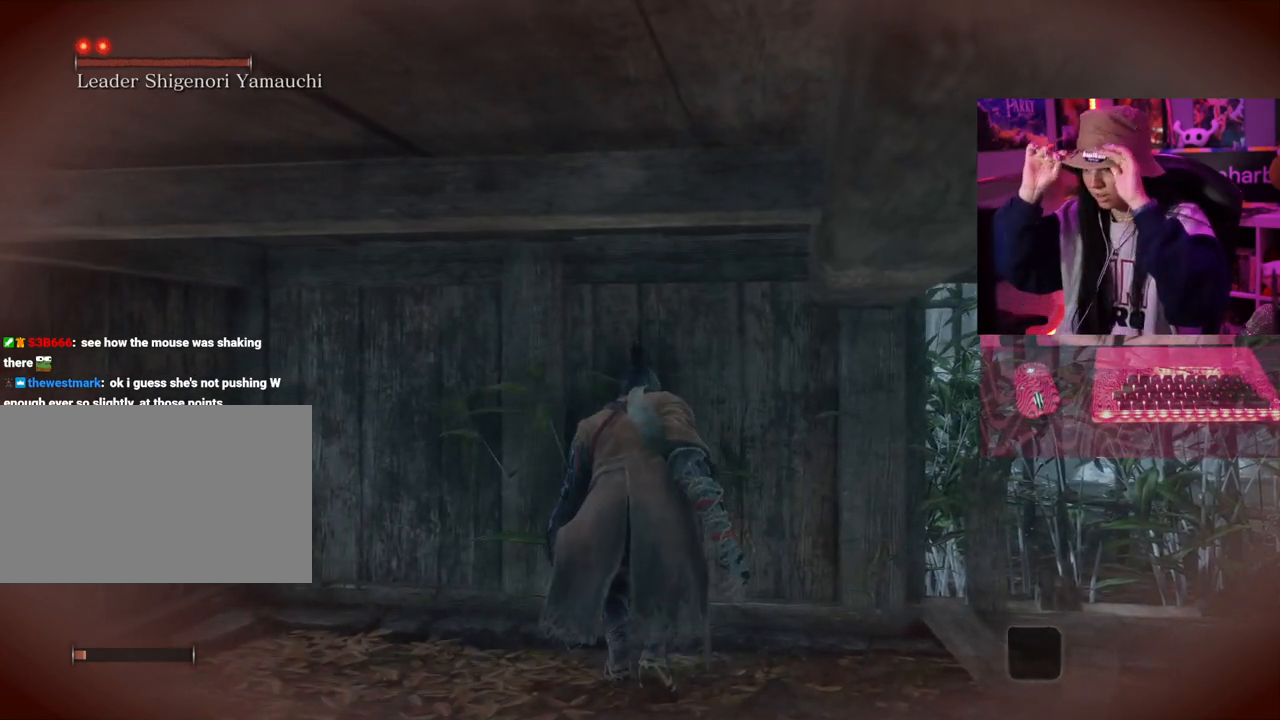
{"keys": [], "mouse": [], "events": []}
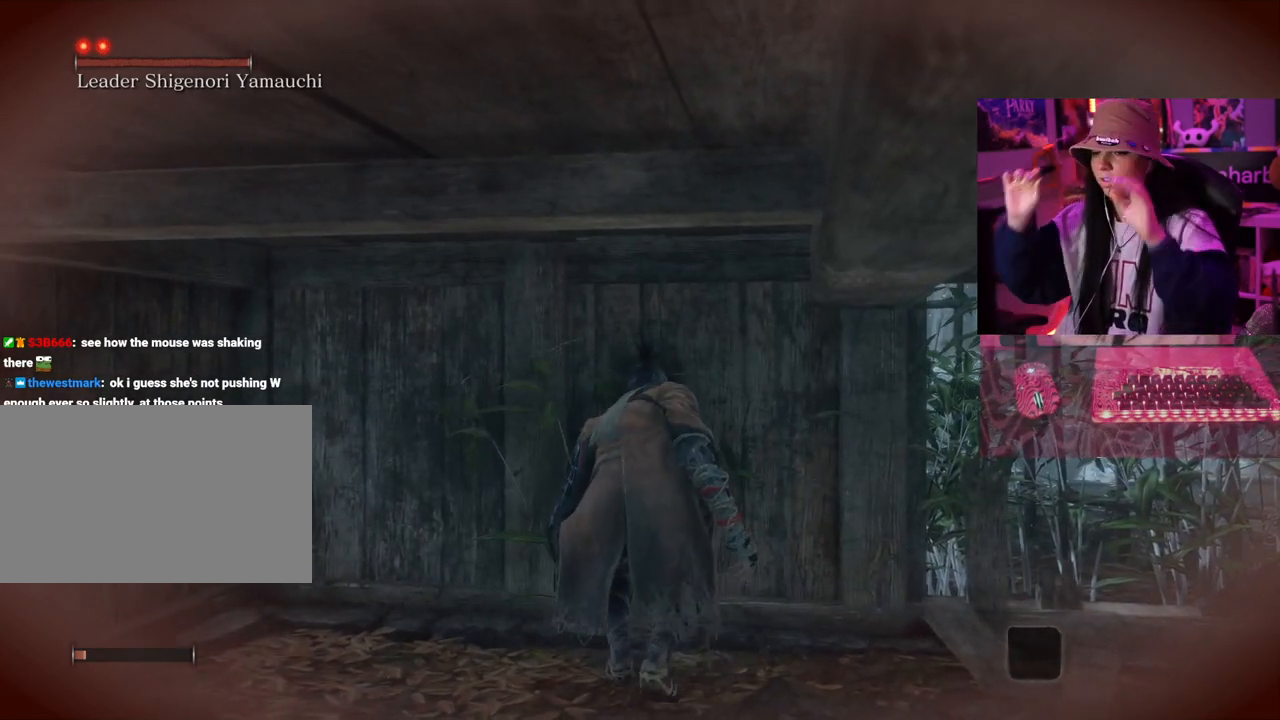
{"keys": [], "mouse": [], "events": []}
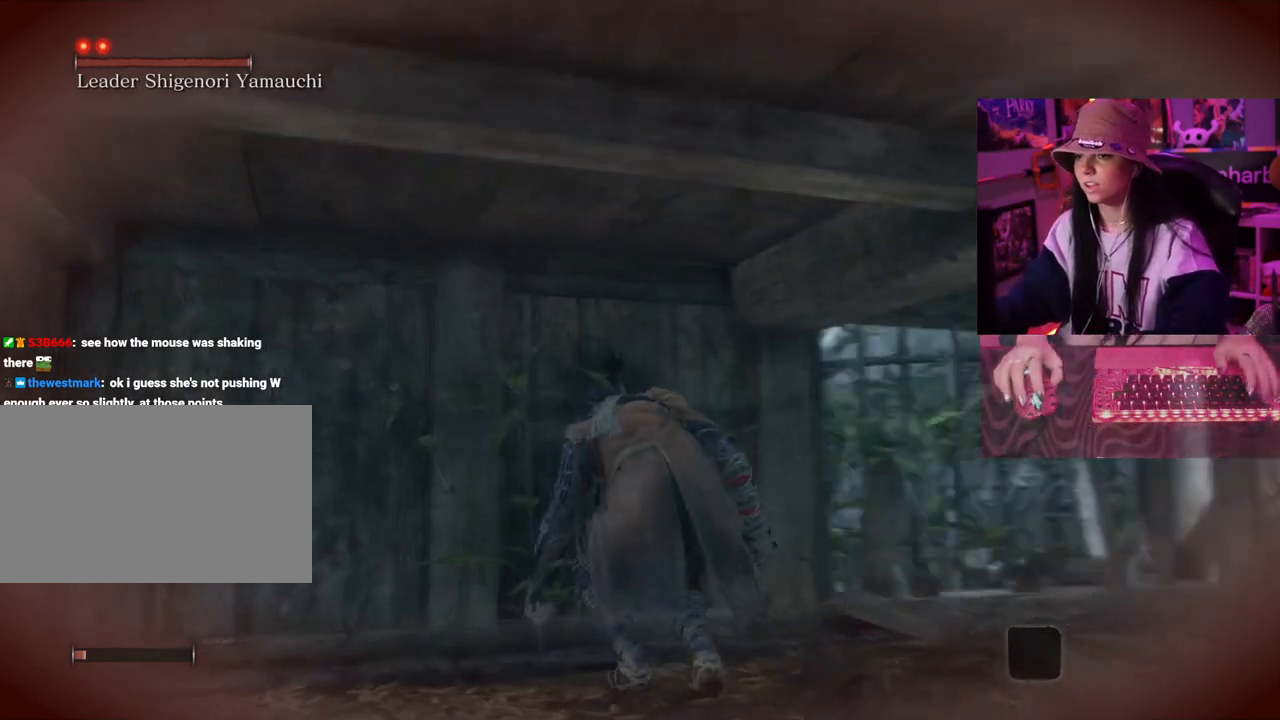
{"keys": ["w"], "mouse": []}
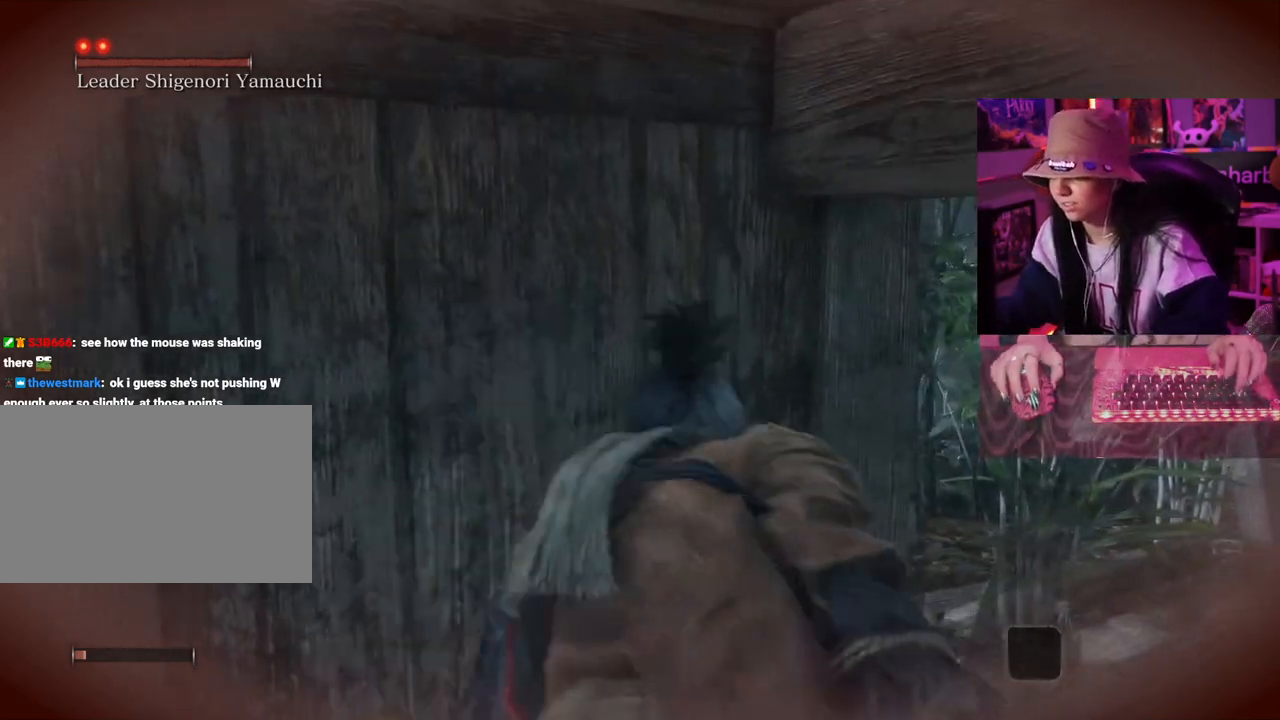
{"keys": ["w"], "mouse": [], "events": [[33, "d", "down"], [367, "d", "up"]]}
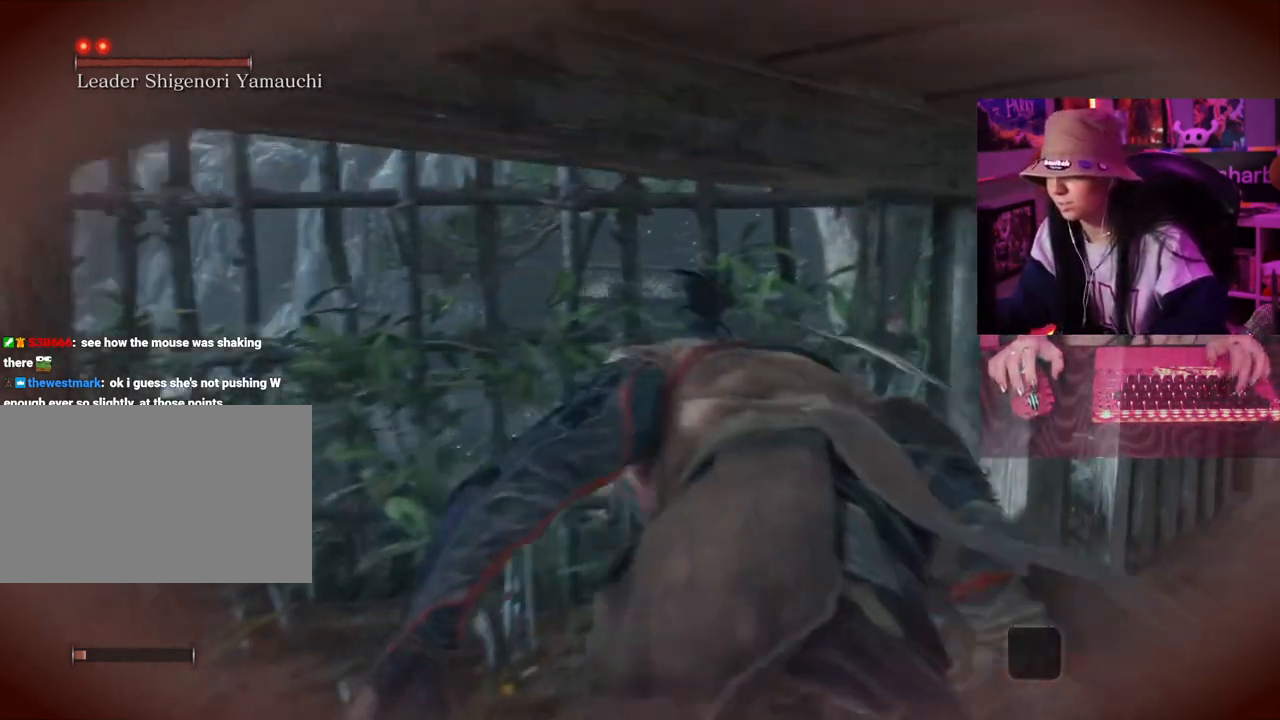
{"keys": [], "mouse": [], "events": [[433, "w", "up"]]}
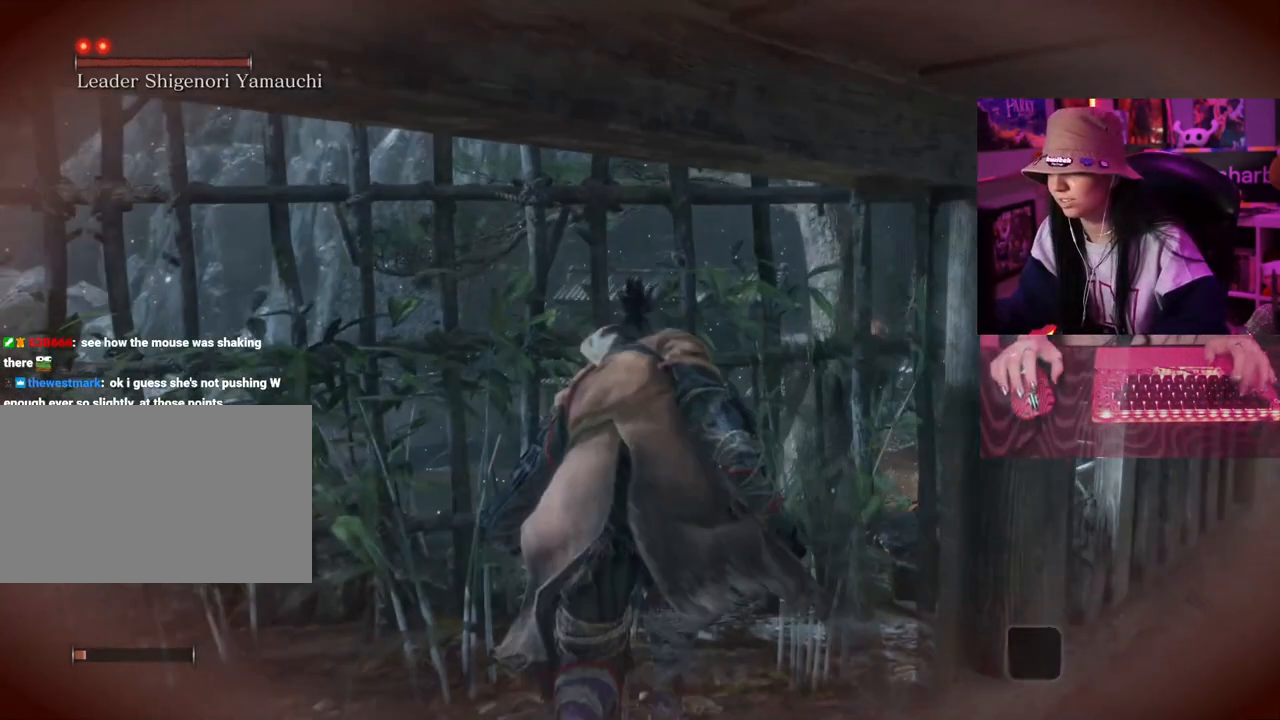
{"keys": [], "mouse": [], "events": [[17, "tab", "down"], [117, "tab", "up"]]}
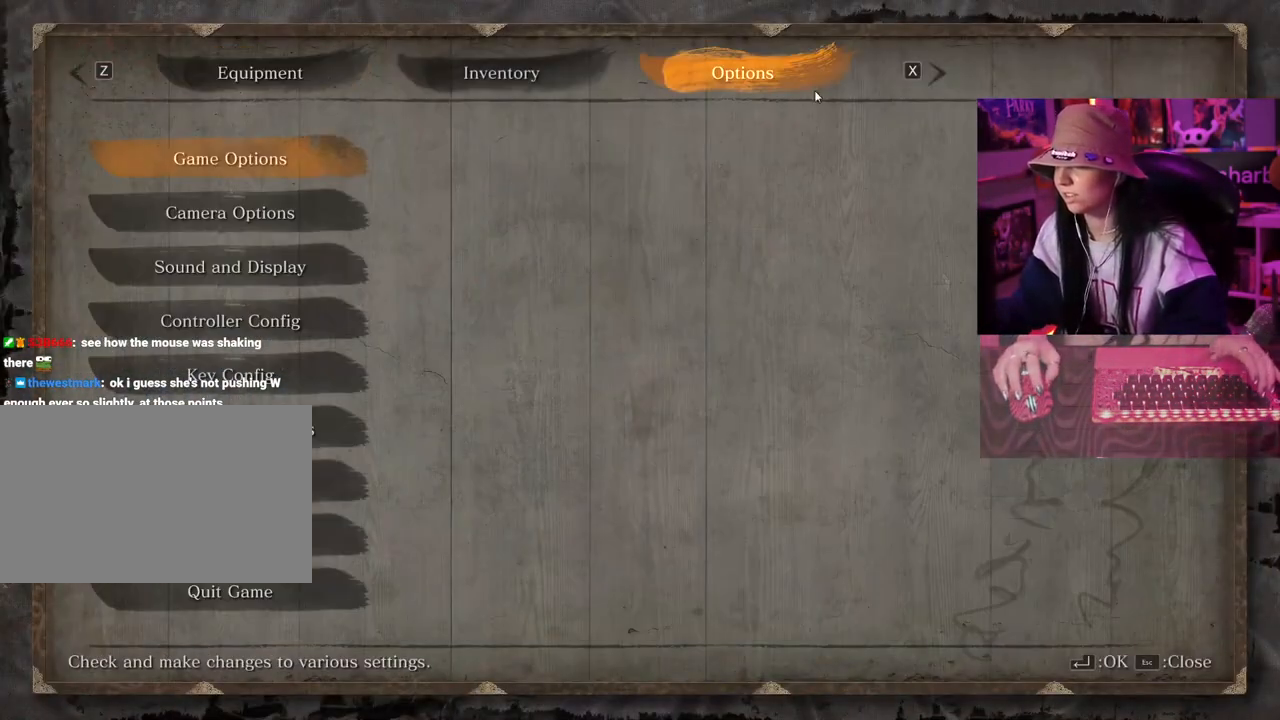
{"keys": [], "mouse": [], "events": []}
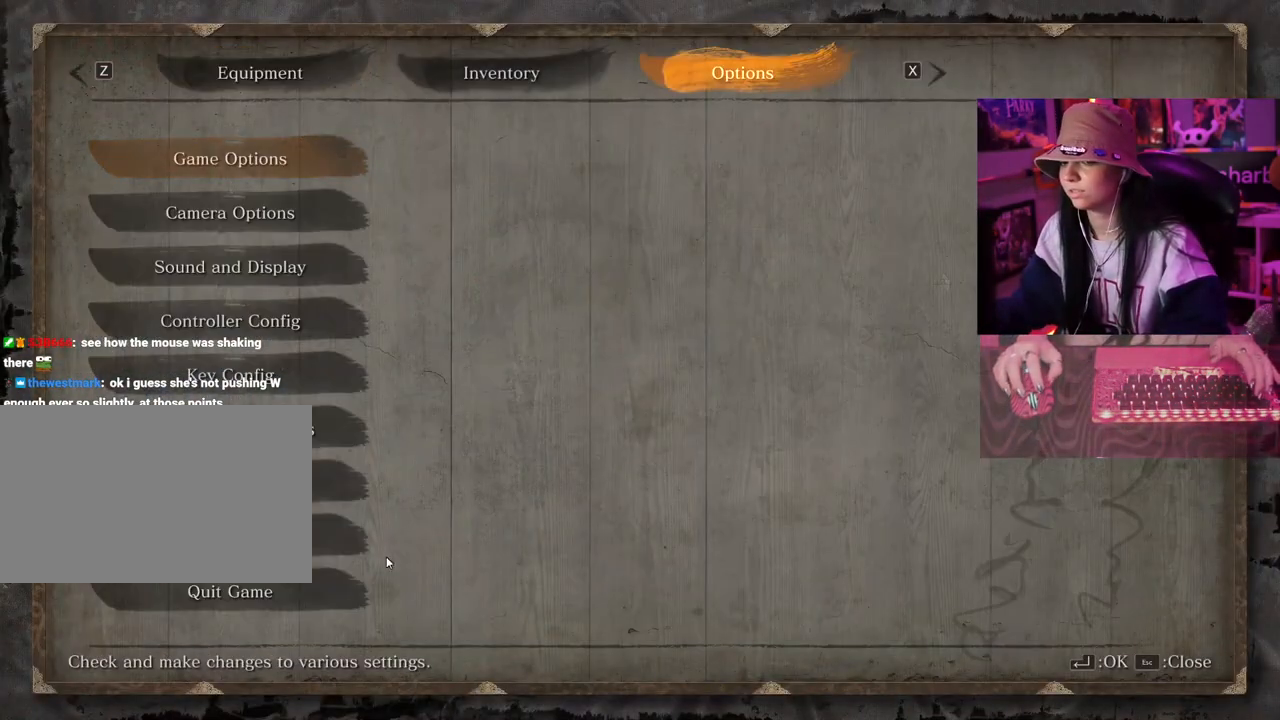
{"keys": [], "mouse": [], "events": [[233, "mouse_left", "down"], [333, "mouse_left", "up"]]}
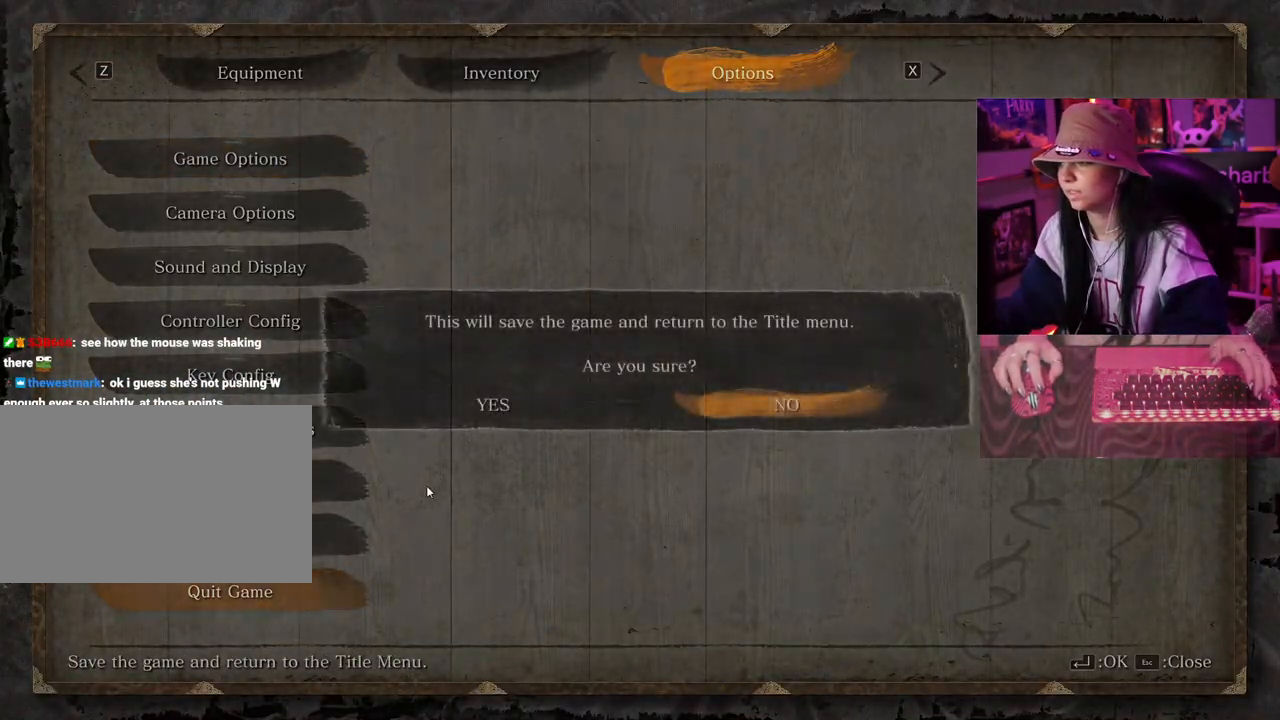
{"keys": [], "mouse": [], "events": [[300, "mouse_left", "down"], [450, "mouse_left", "up"]]}
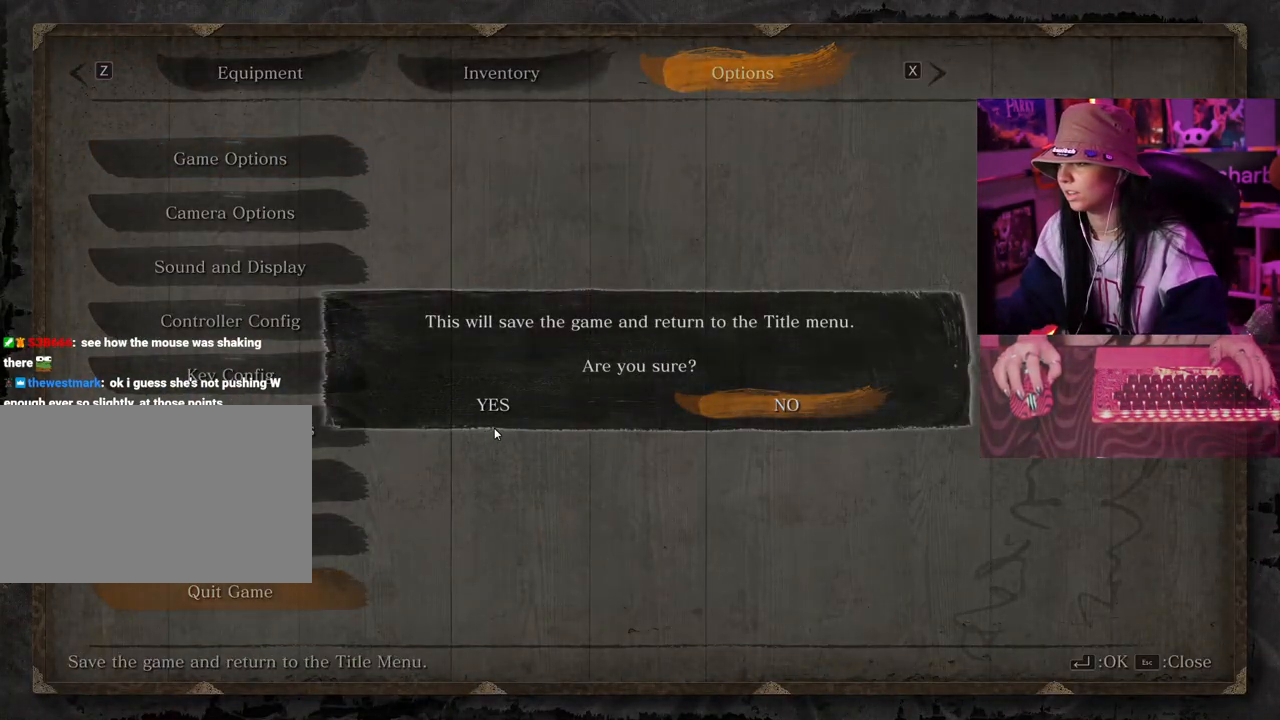
{"keys": [], "mouse": [], "events": [[183, "mouse_left", "down"], [267, "mouse_left", "up"]]}